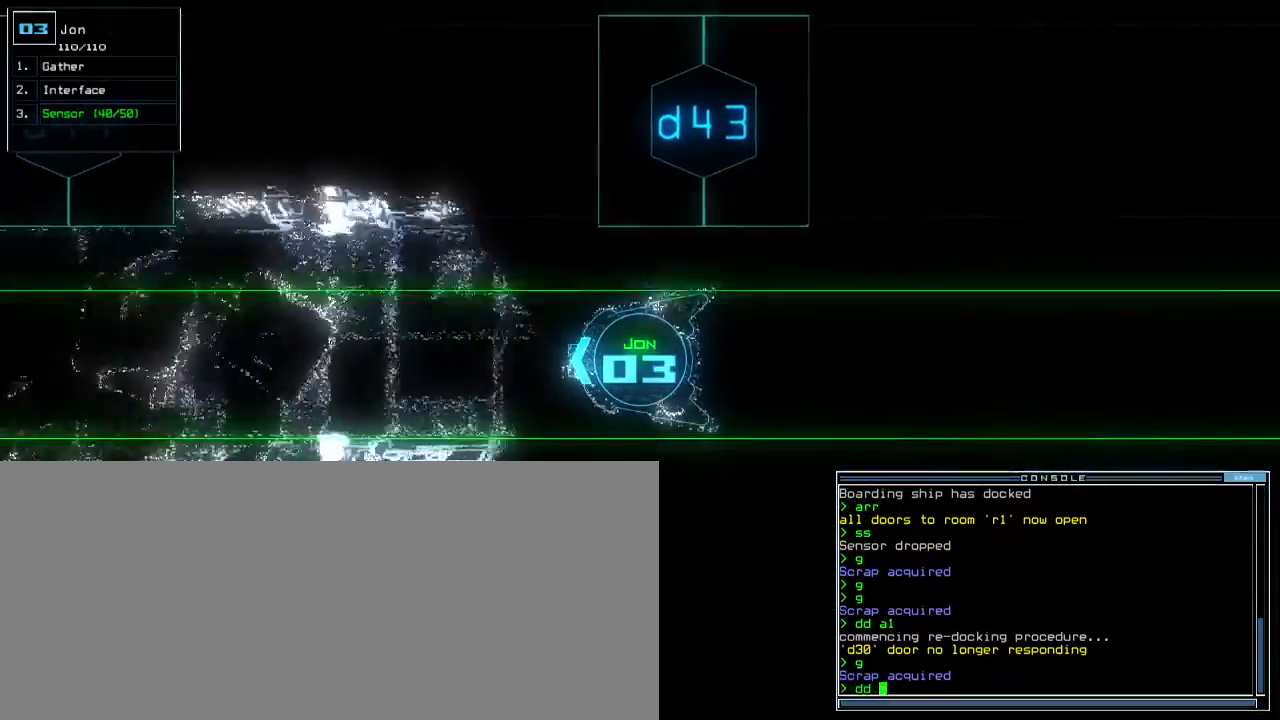
Gameplay with keyboard; each line is a JSON object with the keys held at the frame after it. "events" lists presses ("down") and releases ("up") of ".", "0", "1", "2", "3", "4", "5", "6", "7", "8", "9", "a", "b", "backspace", "c", "caps_lock", "comma", "ctrl_l", "ctrl_r", "d", "down", "e", "equals", "escape", "f", "f8", "g", "h", "i", "j", "k", "l", "left", "m", "minus", "n", "o", "p", "q", "quote", "r", "return", "right", "s", "semicolon", "shift_l", "shift_r", "space", "t", "tab", "tilde", "u", "up", "v", "w", "x", "y" and "z" between this image and that frame as [ms after this image, input, new state], when the widget could be followed in between. No other keys are recorded. Mouse input is not recorded. Not read: other_keys.
{"keys": ["down"], "events": [[50, "a", "down"], [117, "space", "up"], [167, "a", "up"], [367, "4", "down"], [433, "4", "up"]]}
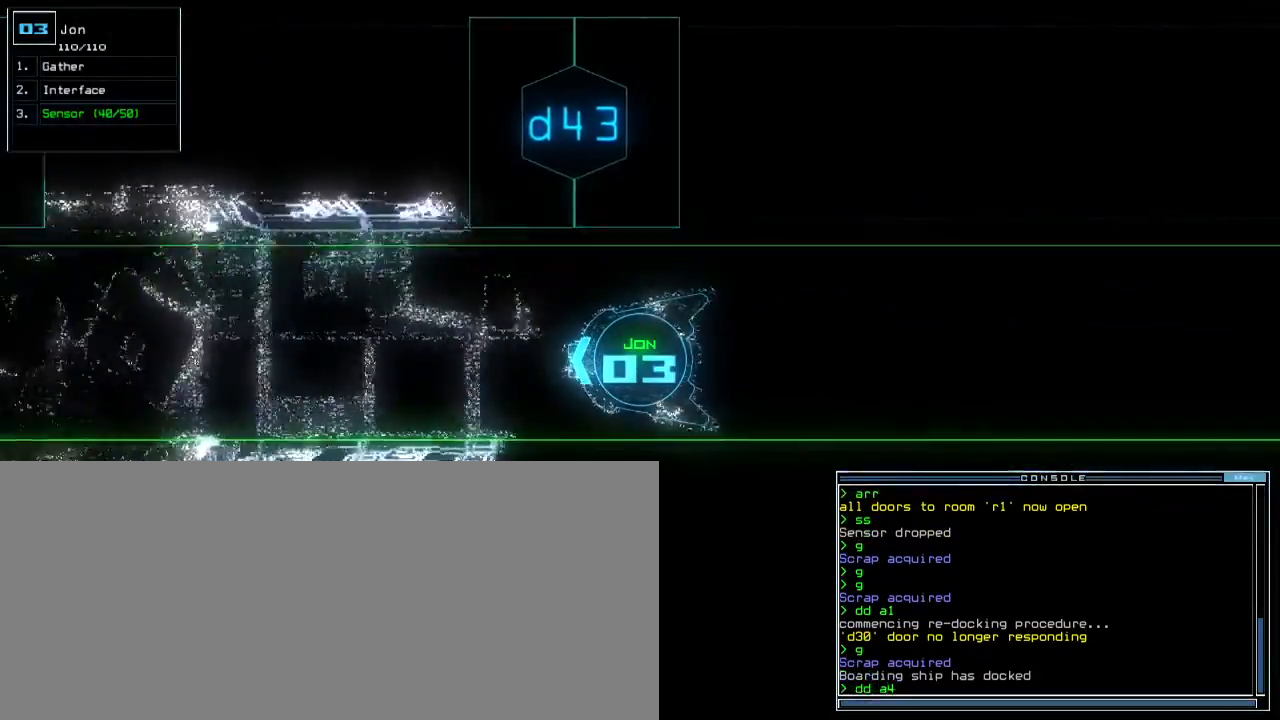
{"keys": ["down"], "events": []}
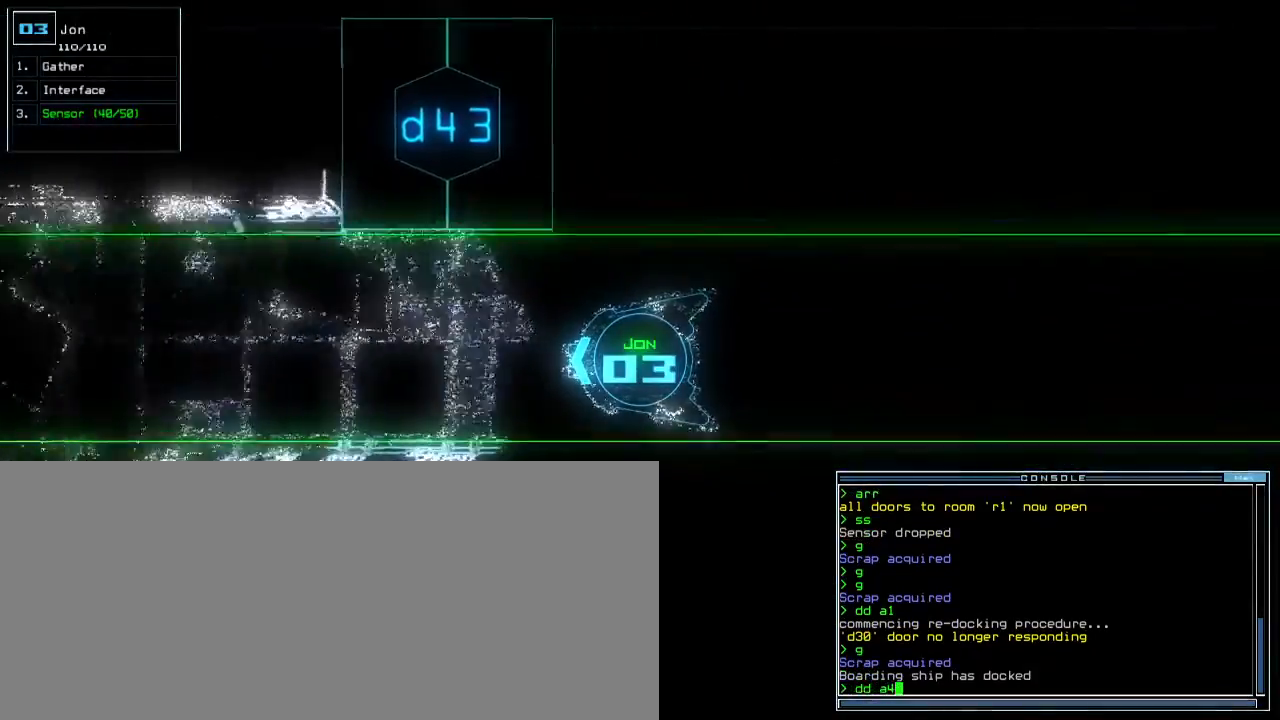
{"keys": ["down"], "events": [[367, "return", "down"], [433, "return", "up"]]}
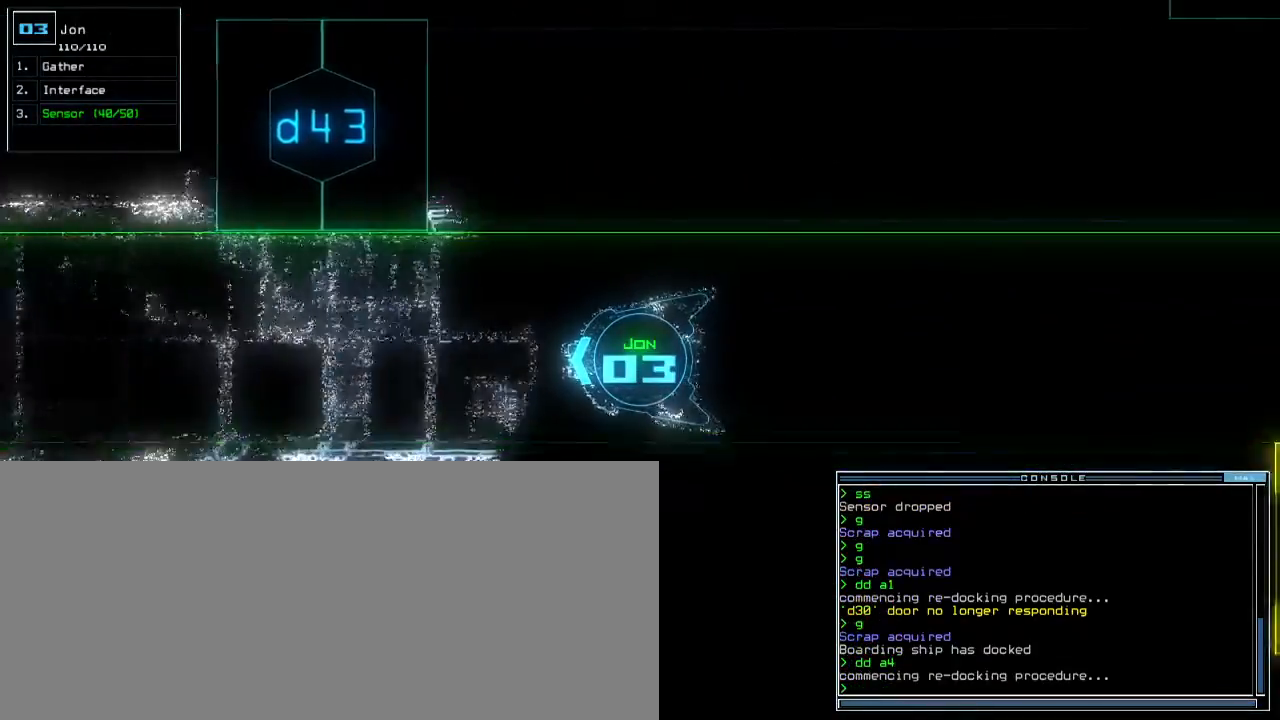
{"keys": ["down", "right"], "events": [[150, "left", "down"], [217, "left", "up"], [500, "right", "down"]]}
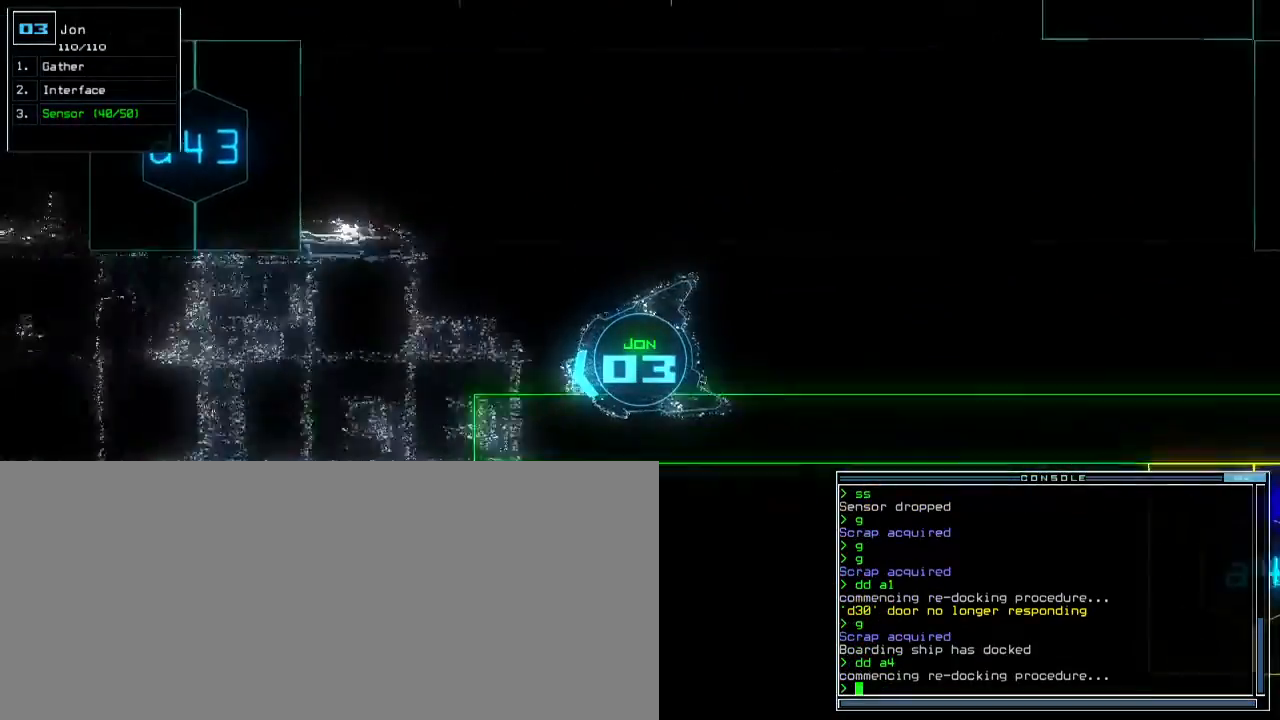
{"keys": ["down"], "events": [[83, "right", "up"]]}
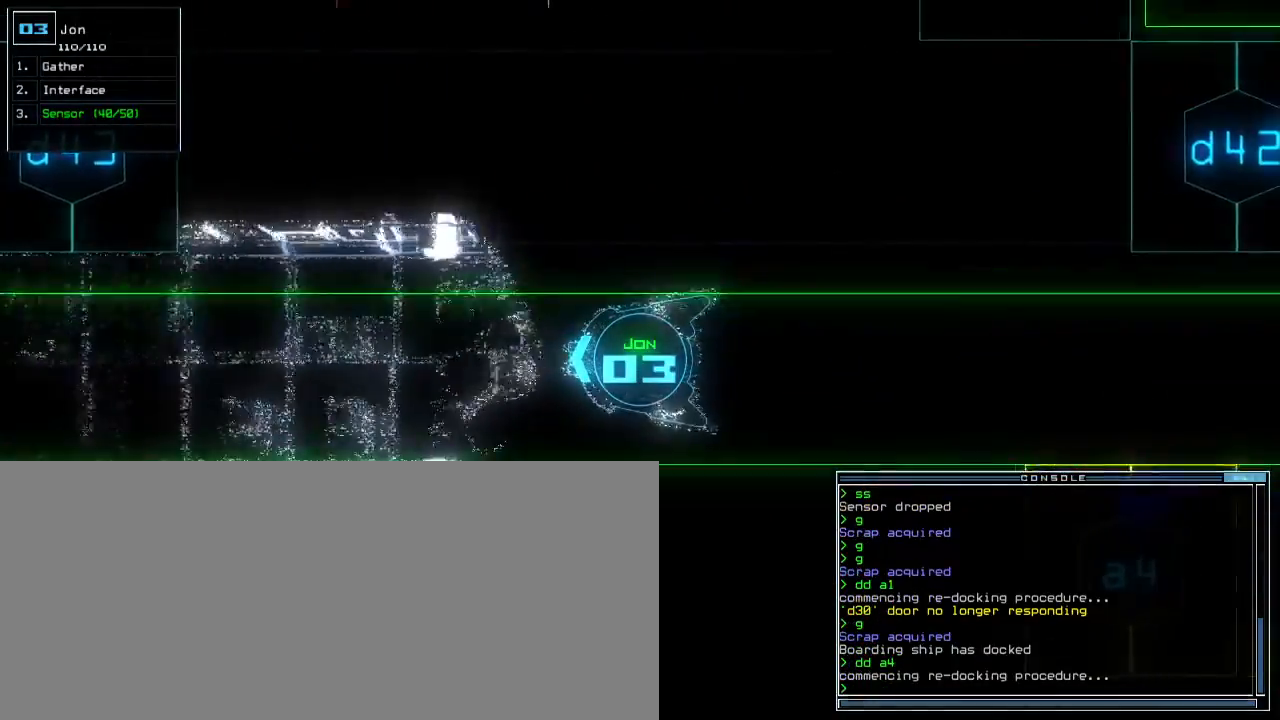
{"keys": ["down"], "events": []}
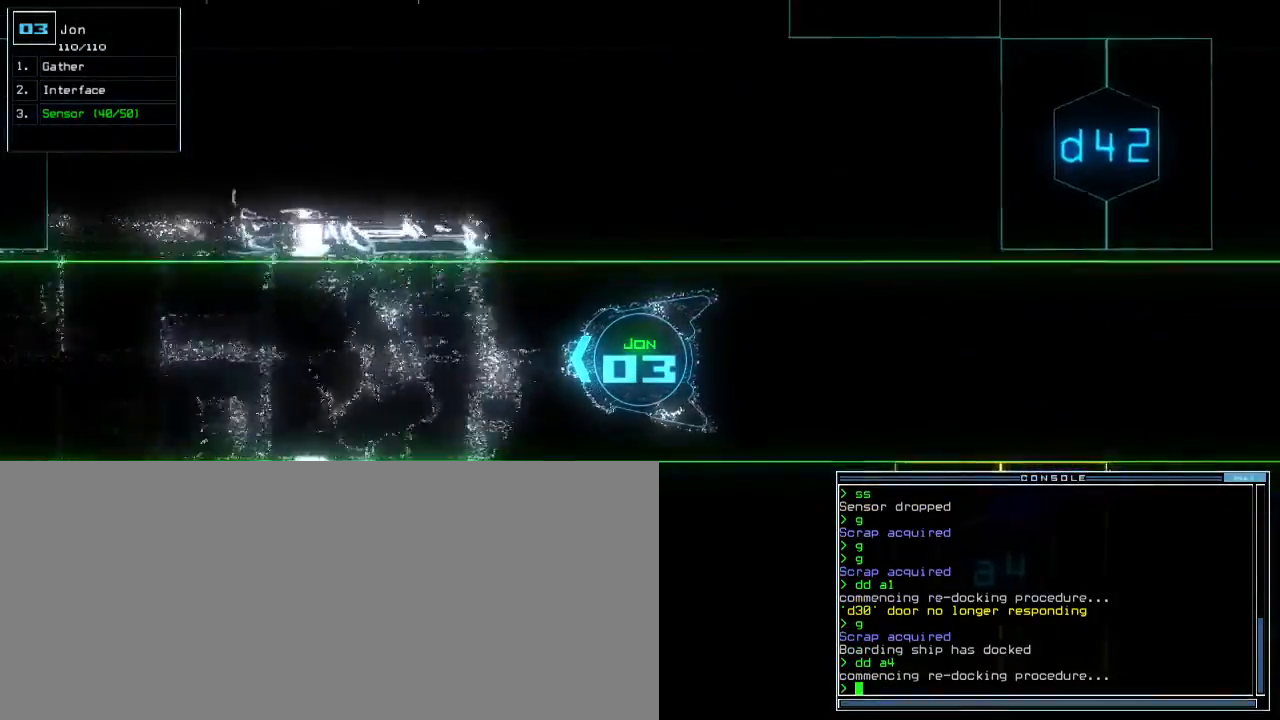
{"keys": ["down"], "events": []}
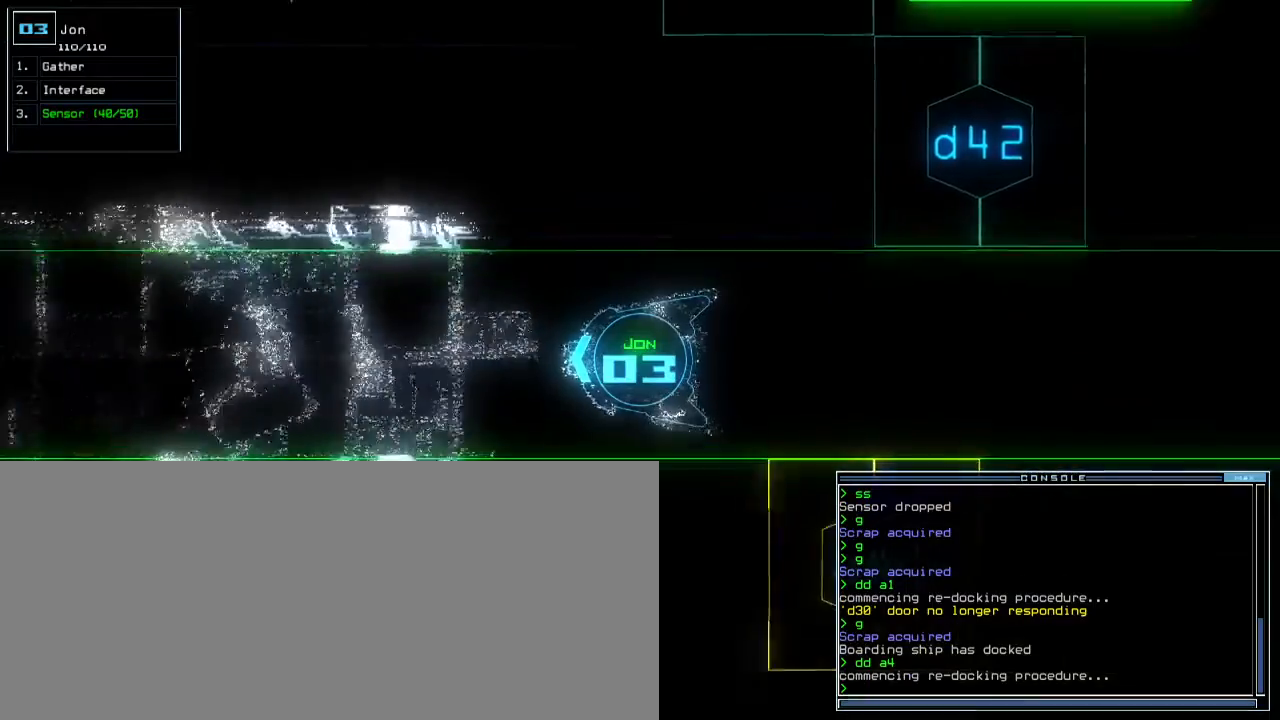
{"keys": ["down"], "events": []}
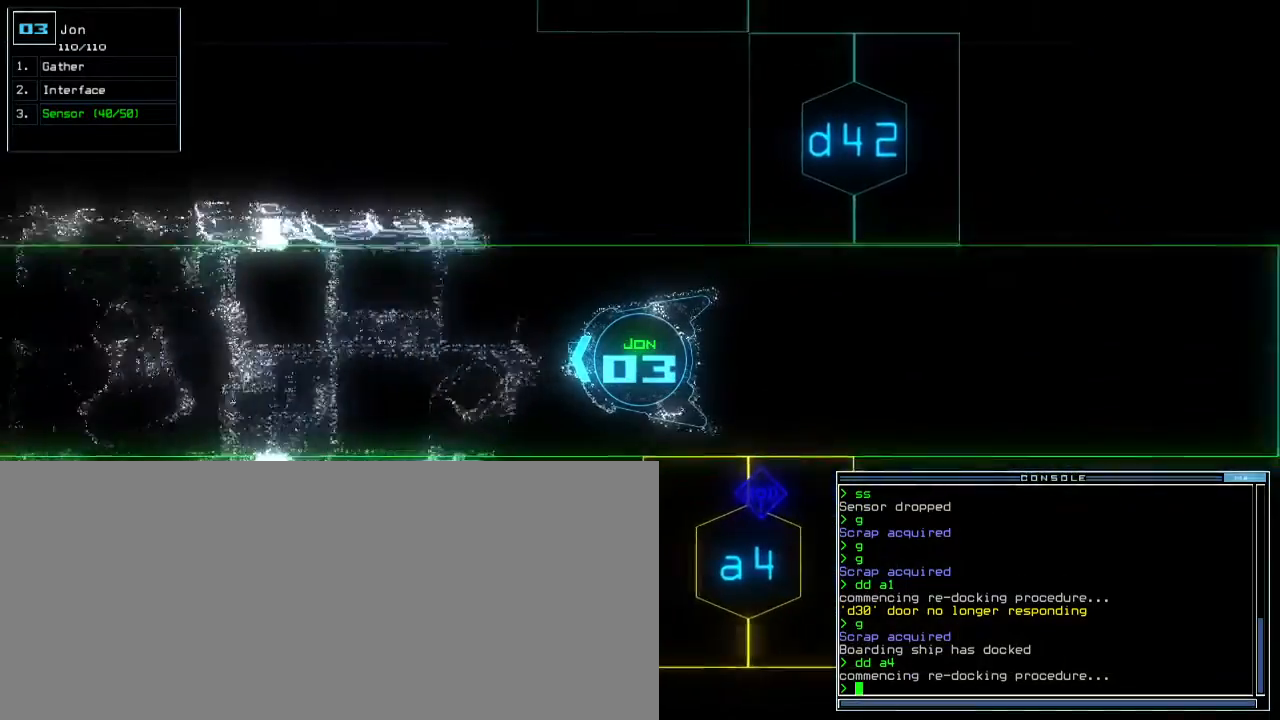
{"keys": ["right"], "events": [[117, "right", "down"], [467, "down", "up"]]}
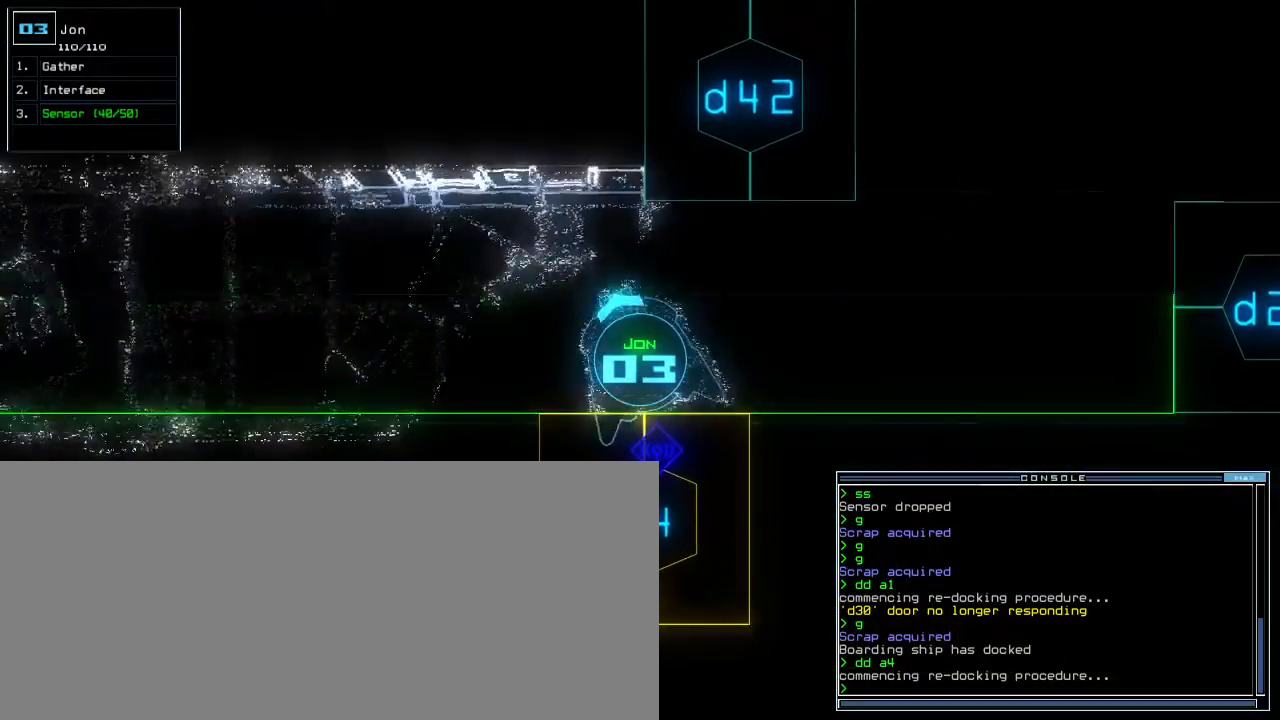
{"keys": [], "events": [[83, "right", "up"], [150, "a", "down"], [233, "r", "down"], [300, "a", "up"], [317, "r", "up"]]}
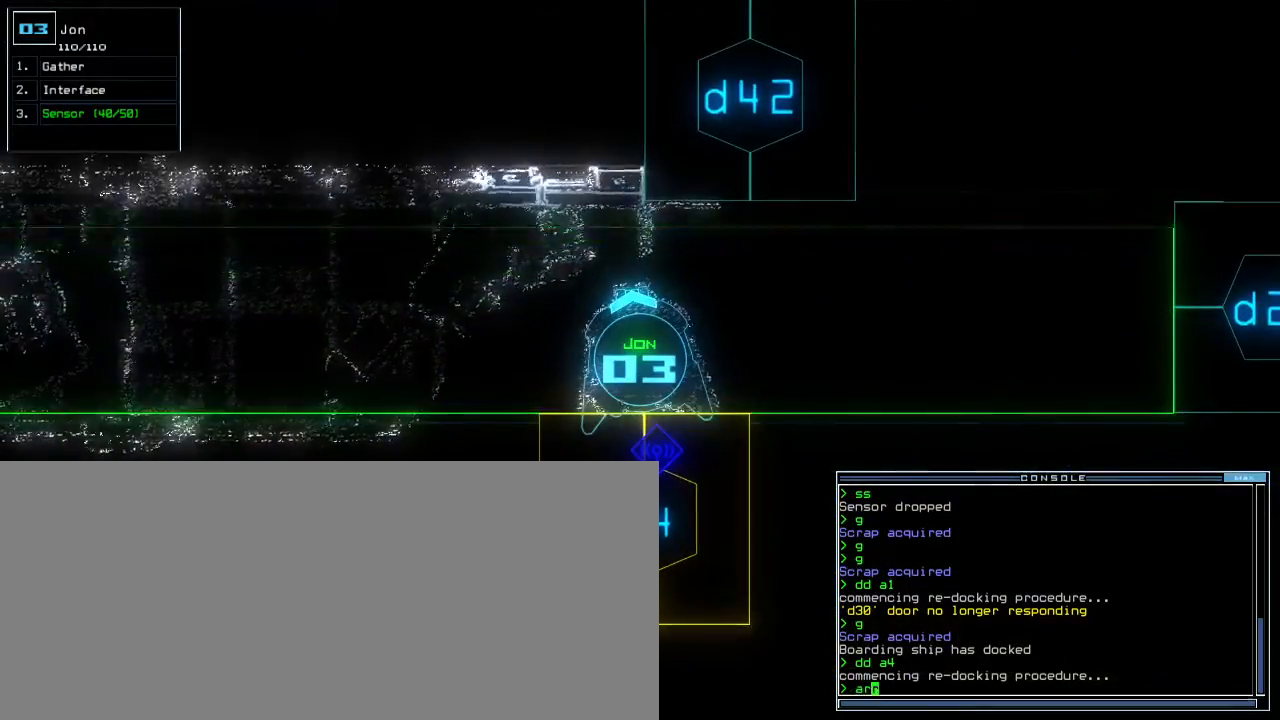
{"keys": [], "events": []}
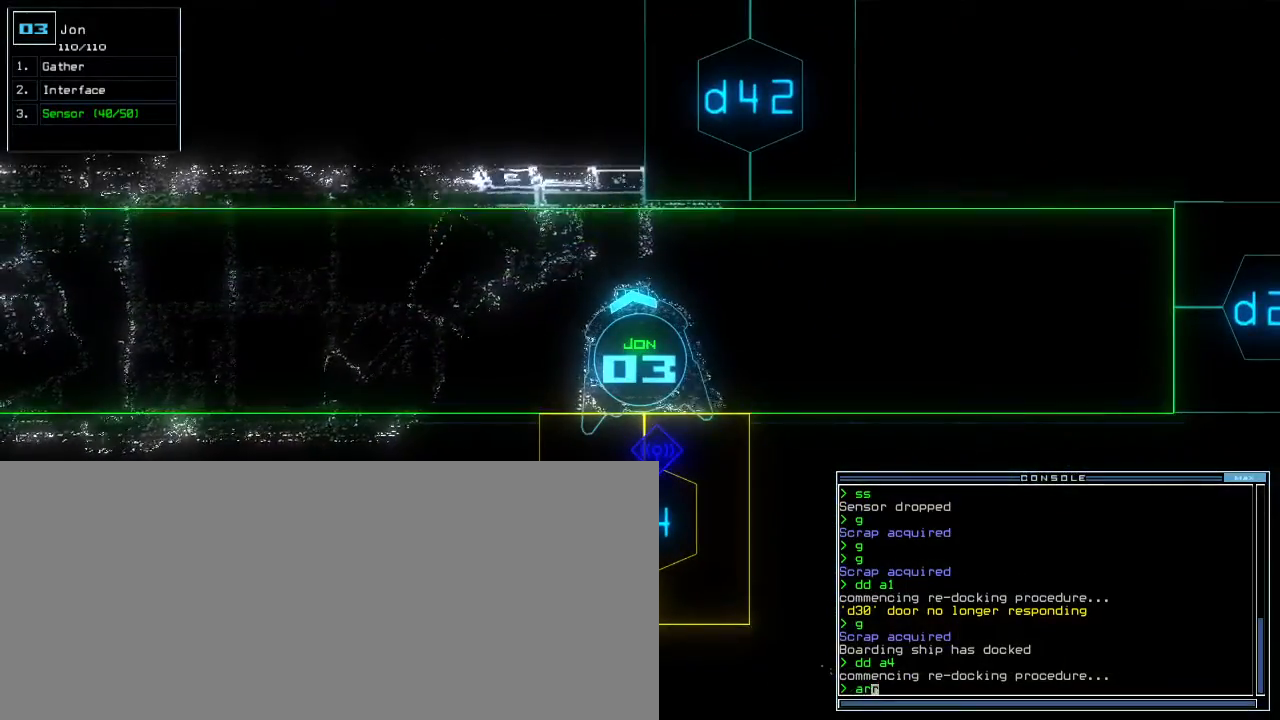
{"keys": [], "events": []}
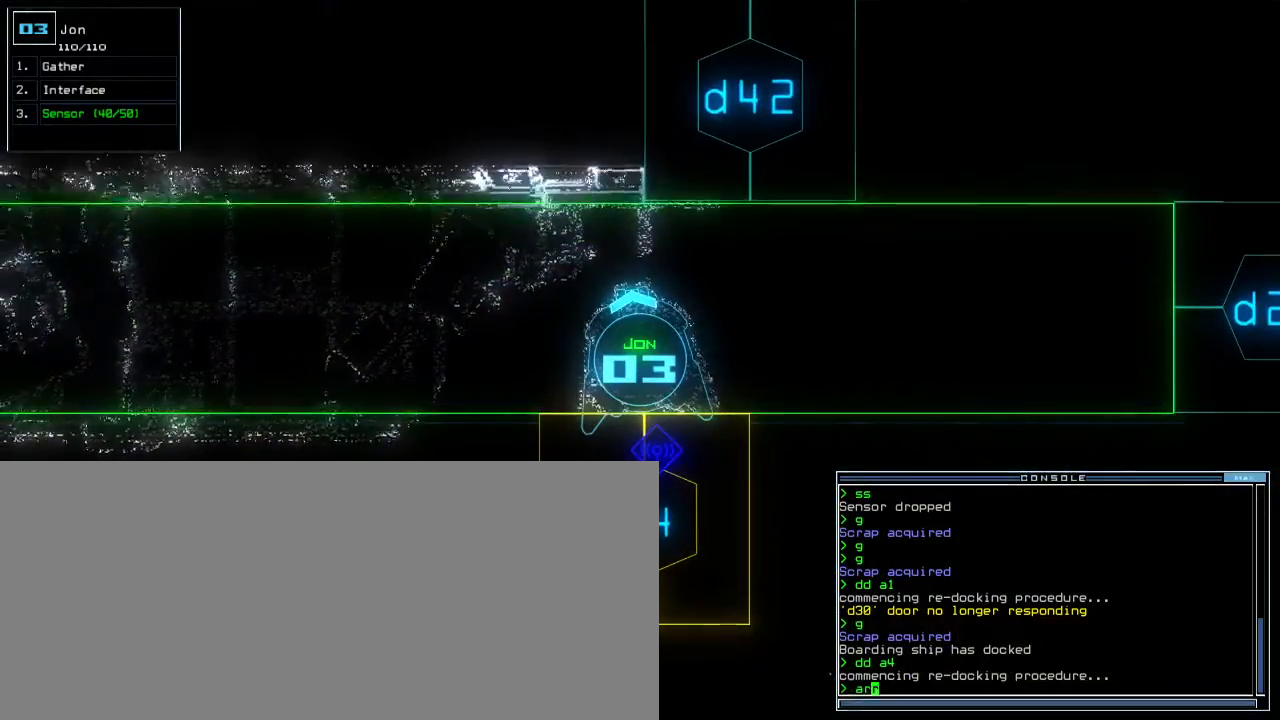
{"keys": [], "events": []}
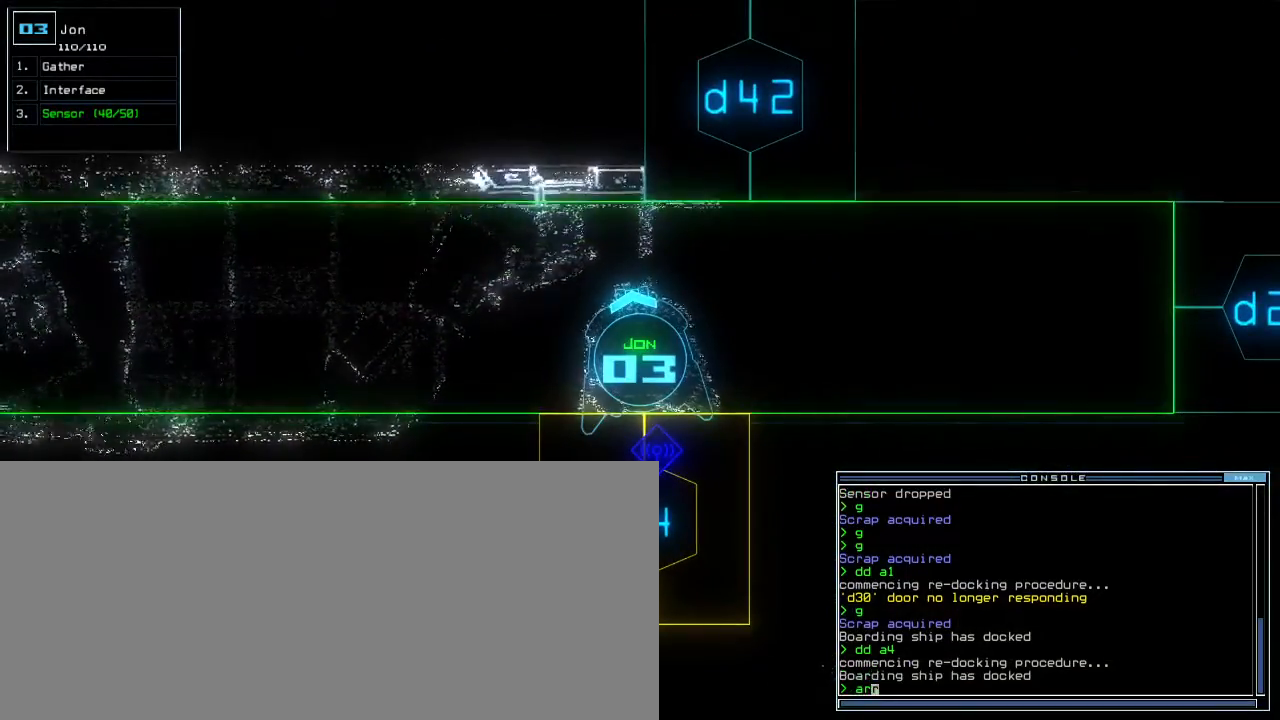
{"keys": [], "events": []}
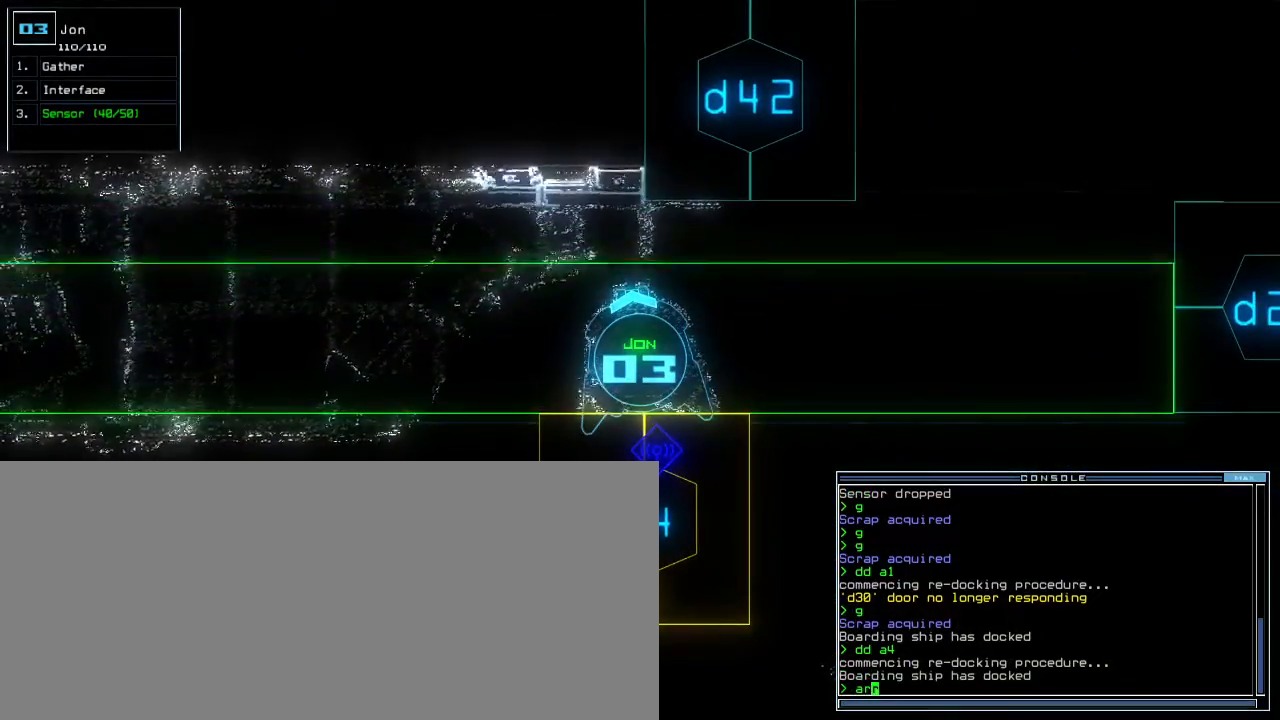
{"keys": [], "events": []}
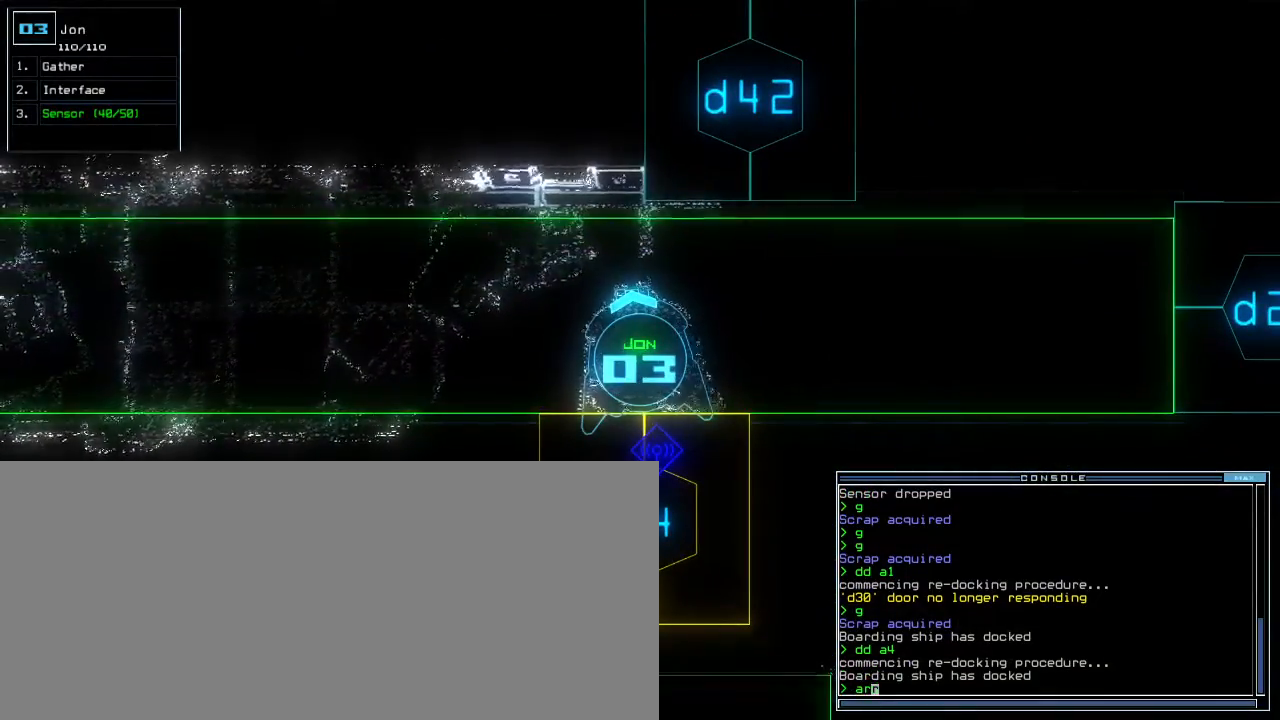
{"keys": ["down", "right"], "events": [[50, "return", "down"], [100, "return", "up"], [383, "down", "down"], [483, "right", "down"]]}
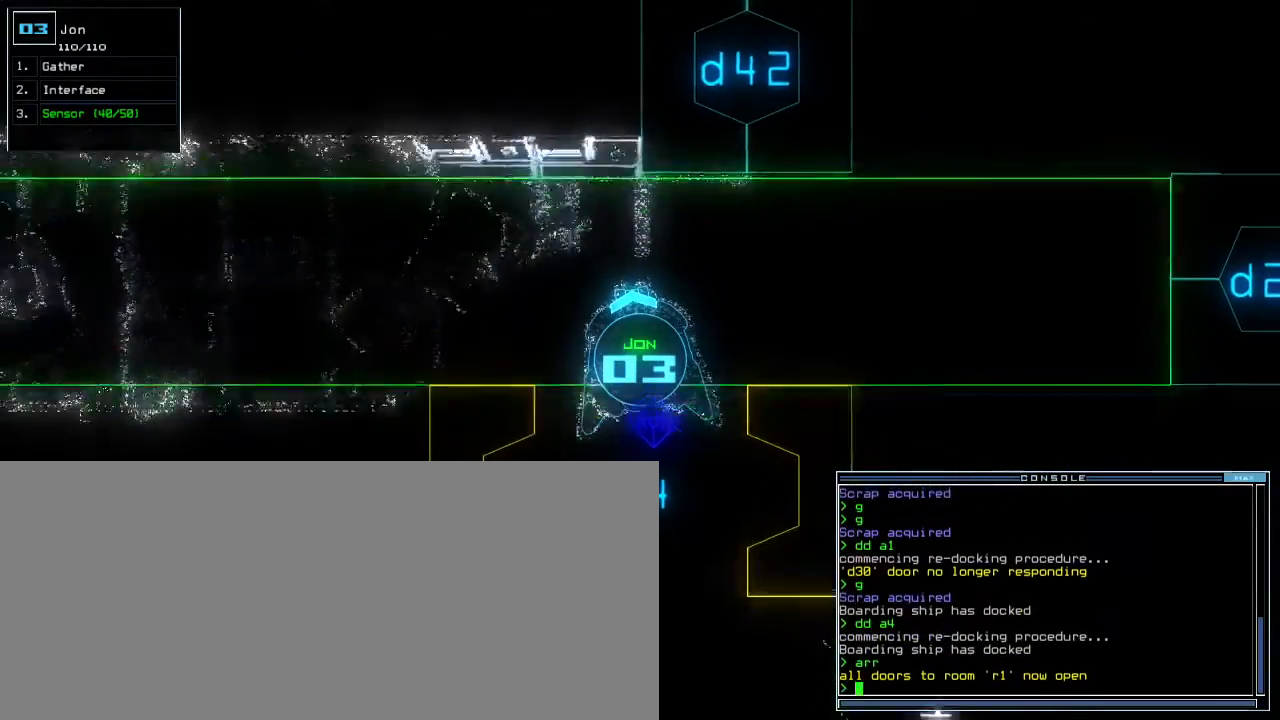
{"keys": ["down"], "events": [[83, "right", "up"], [333, "left", "down"], [433, "left", "up"]]}
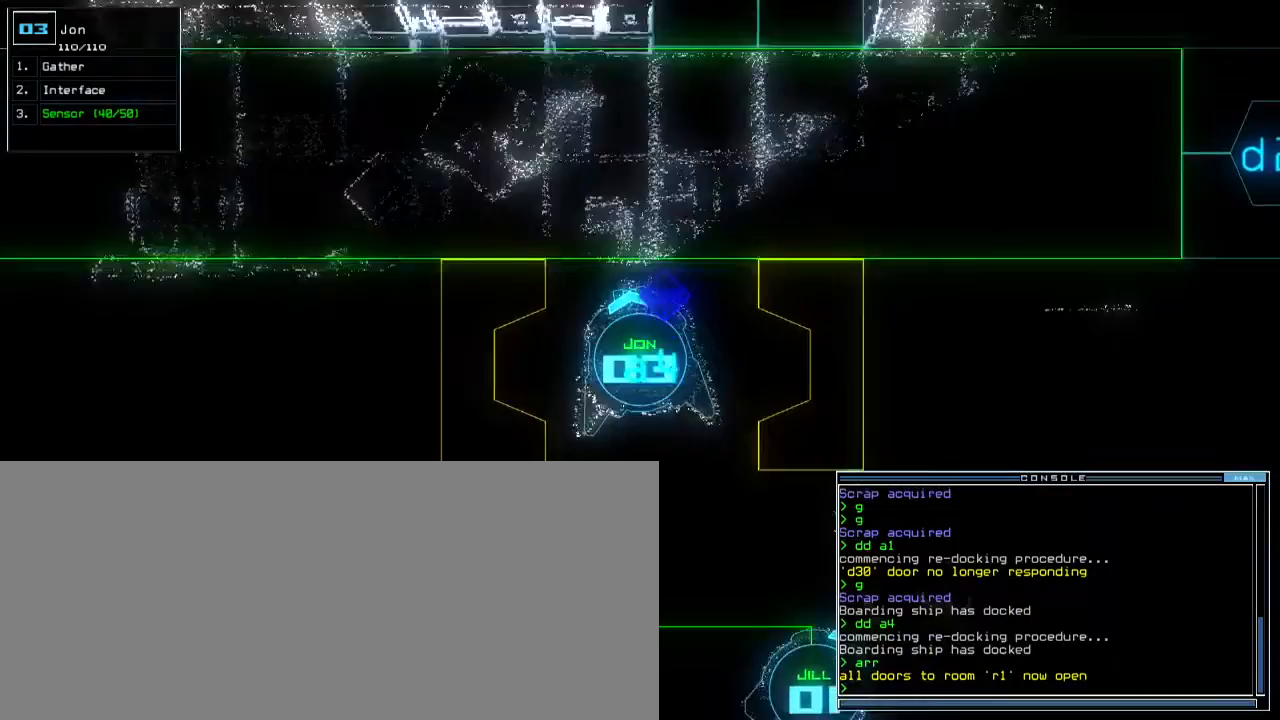
{"keys": [], "events": [[183, "down", "up"], [333, "space", "down"], [433, "space", "up"]]}
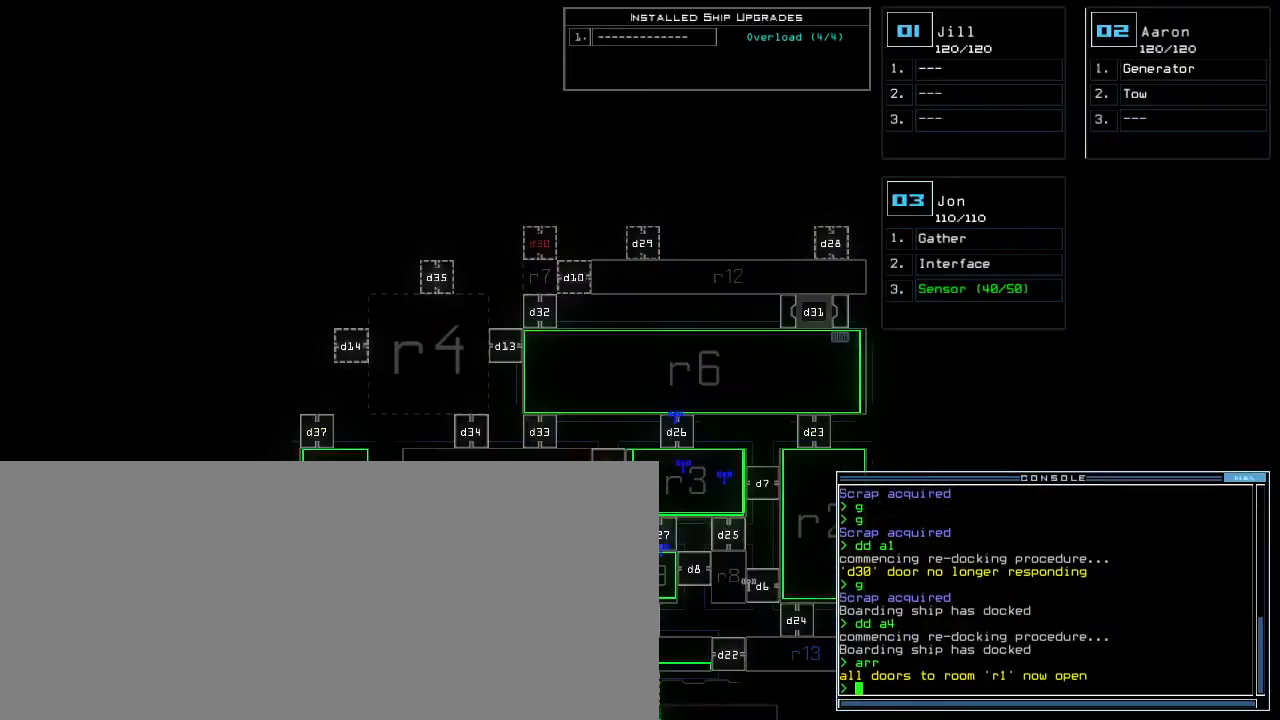
{"keys": [], "events": []}
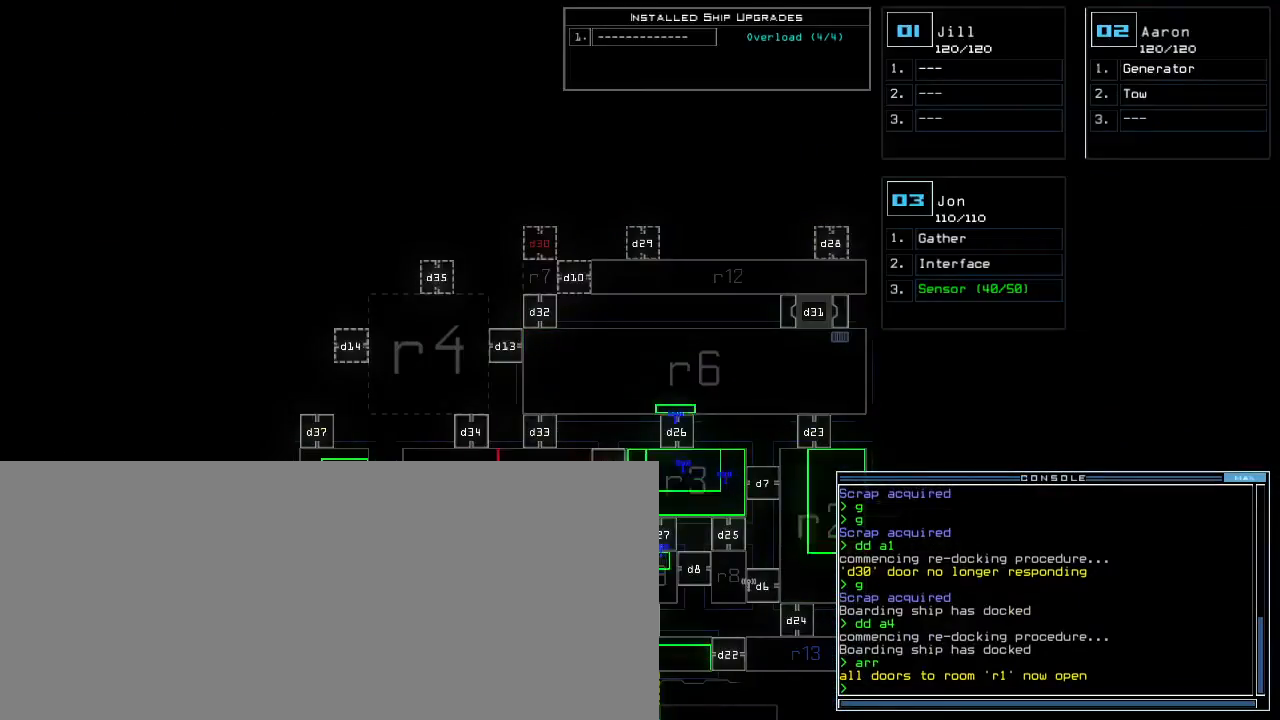
{"keys": ["right"], "events": [[167, "right", "down"]]}
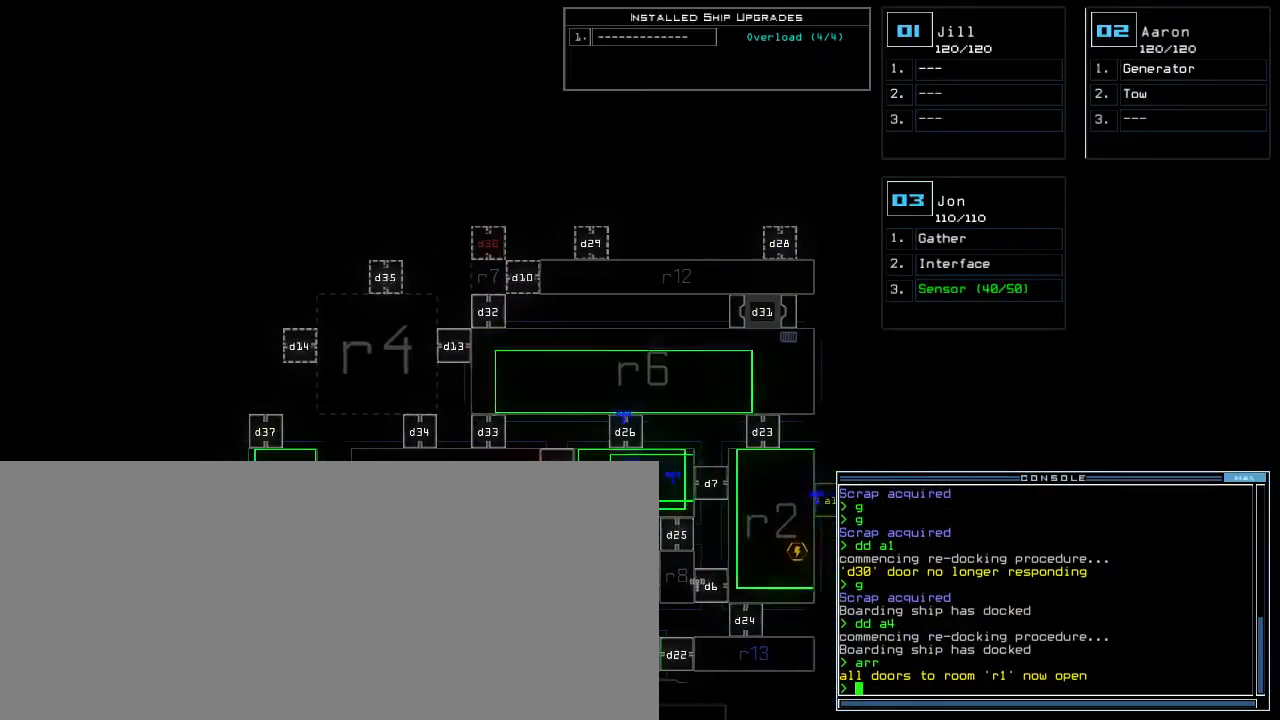
{"keys": []}
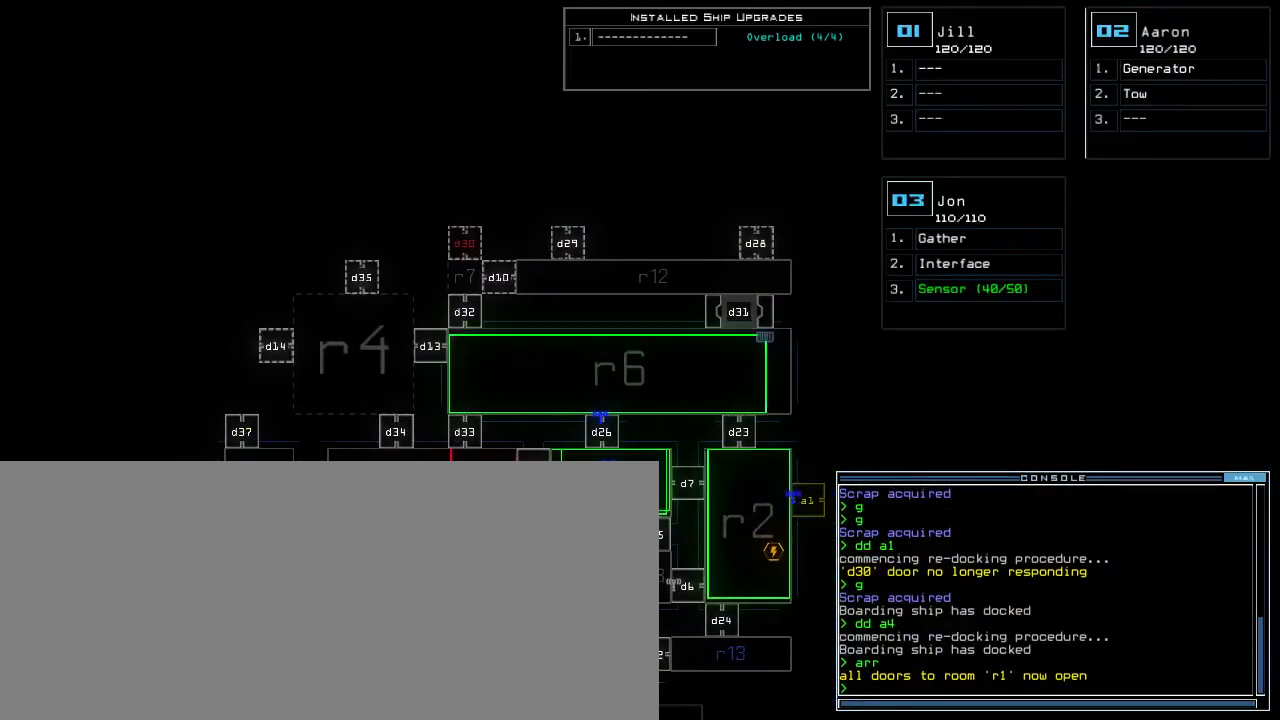
{"keys": [], "events": []}
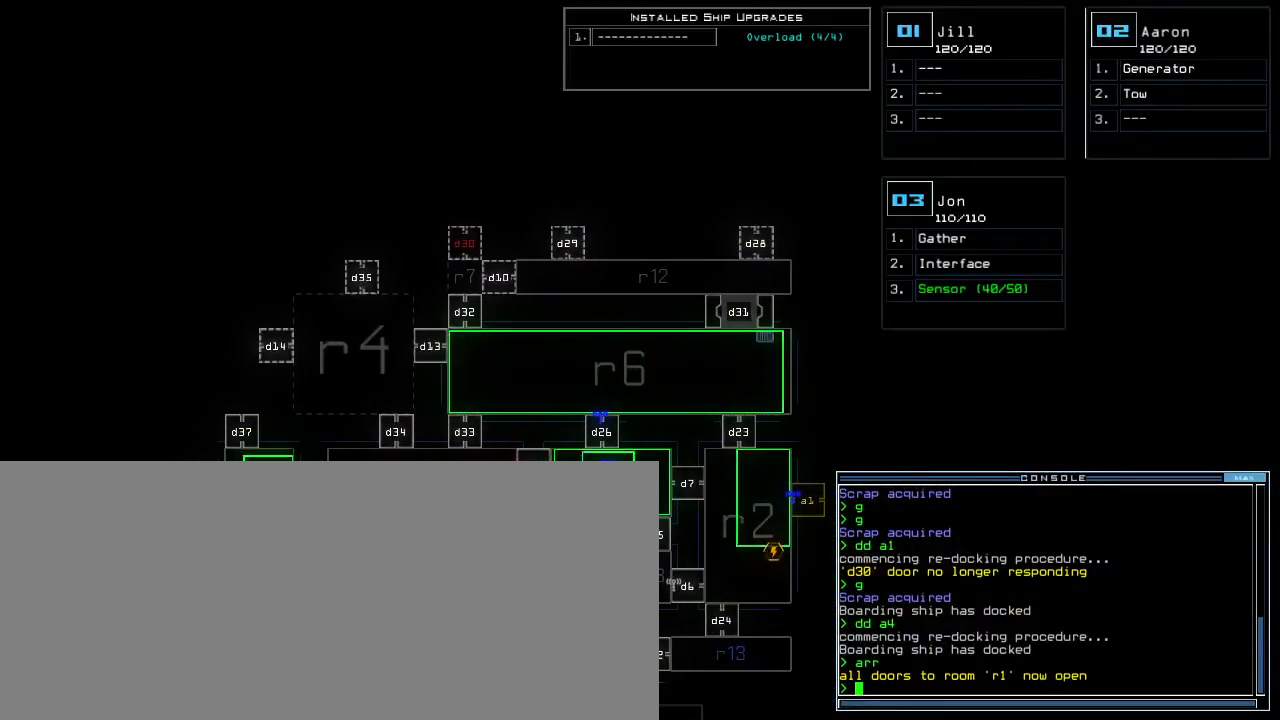
{"keys": [], "events": []}
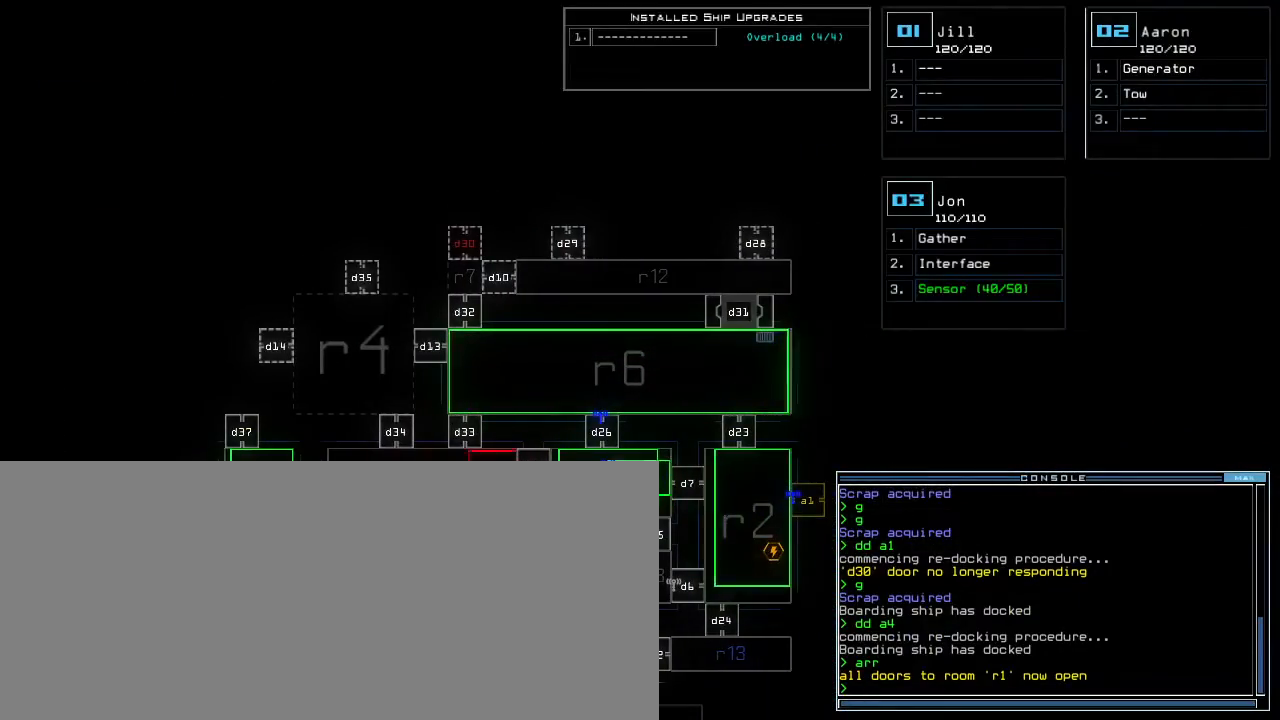
{"keys": ["up"], "events": [[183, "3", "down"], [217, "up", "down"], [250, "right", "down"], [283, "3", "up"], [417, "right", "up"]]}
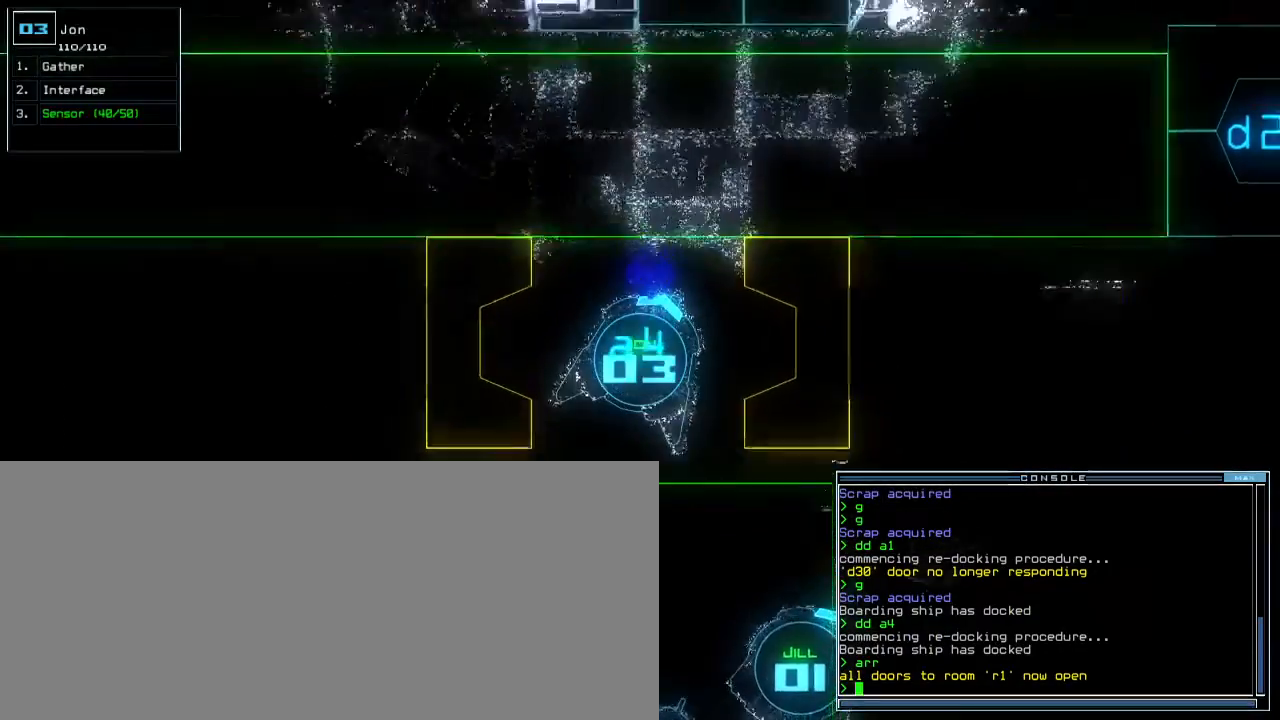
{"keys": ["left", "up"], "events": [[50, "d", "down"], [100, "d", "up"], [167, "d", "down"], [233, "d", "up"], [233, "space", "down"], [267, "left", "down"], [300, "a", "down"], [367, "left", "up"], [383, "space", "up"], [417, "a", "up"], [467, "left", "down"]]}
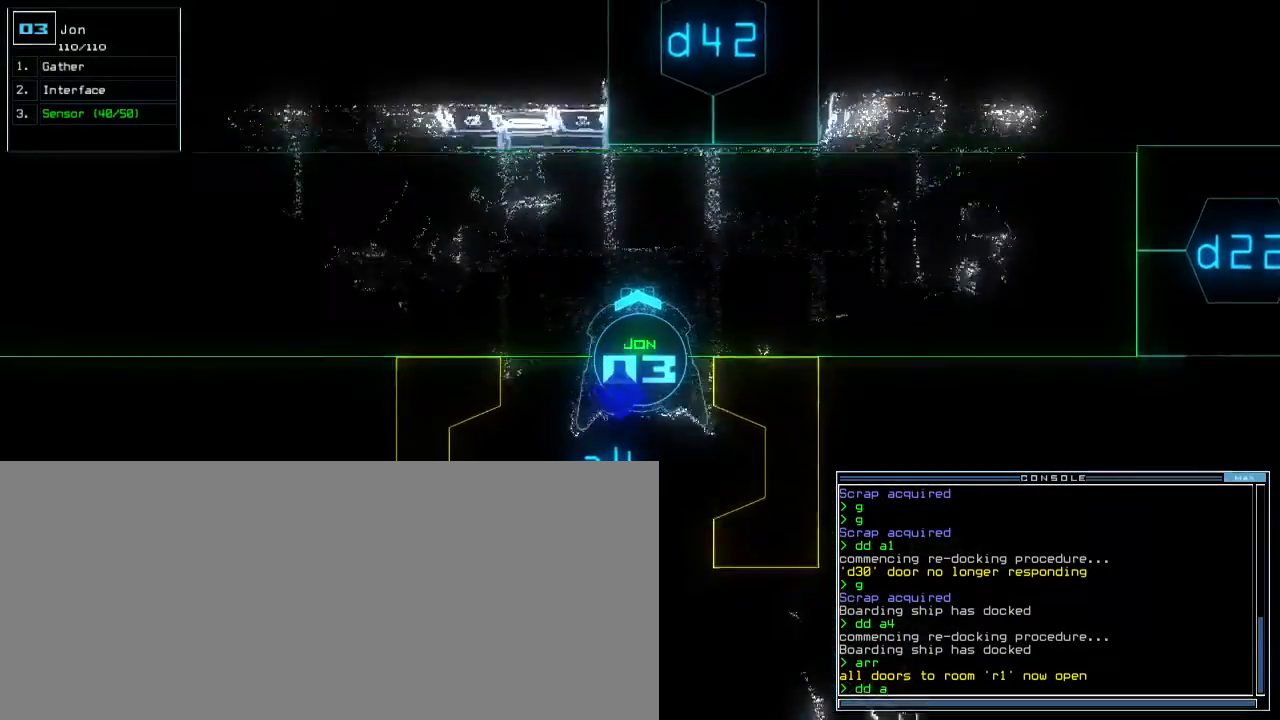
{"keys": ["return", "up"], "events": [[33, "left", "up"], [83, "1", "down"], [117, "left", "down"], [167, "1", "up"], [450, "left", "up"], [500, "return", "down"]]}
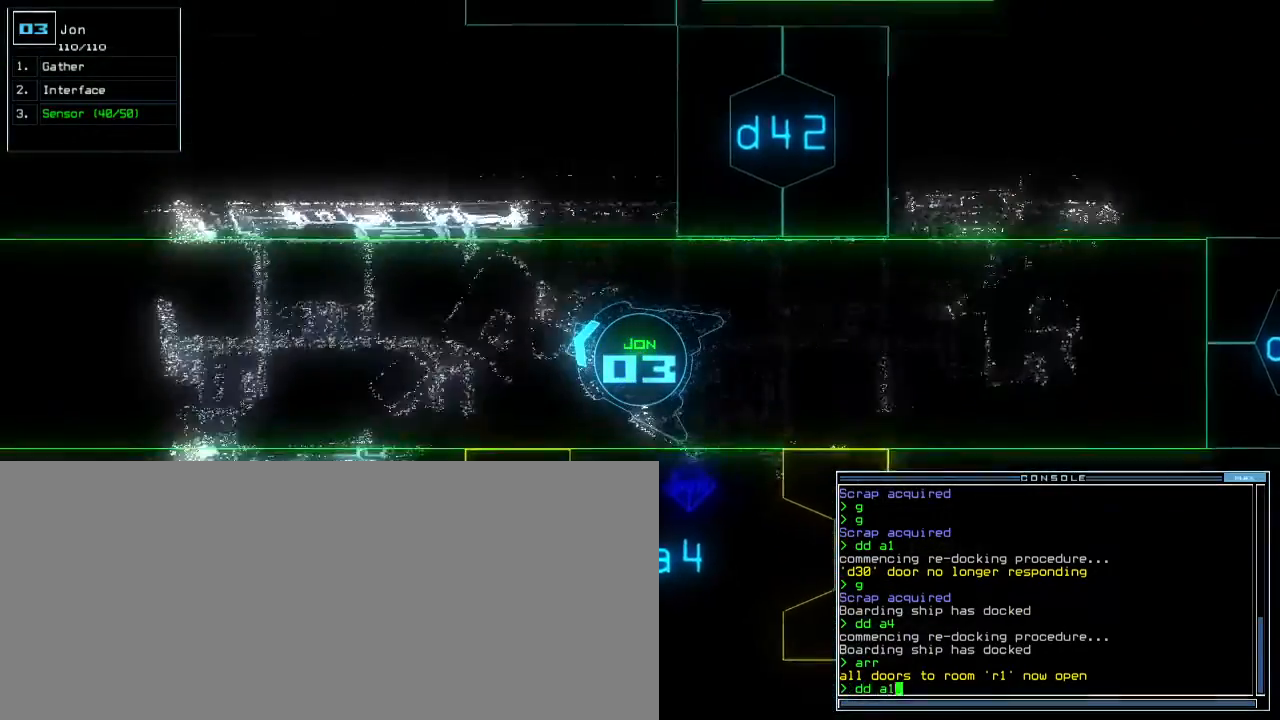
{"keys": ["up"], "events": [[100, "return", "up"], [217, "left", "down"], [283, "left", "up"]]}
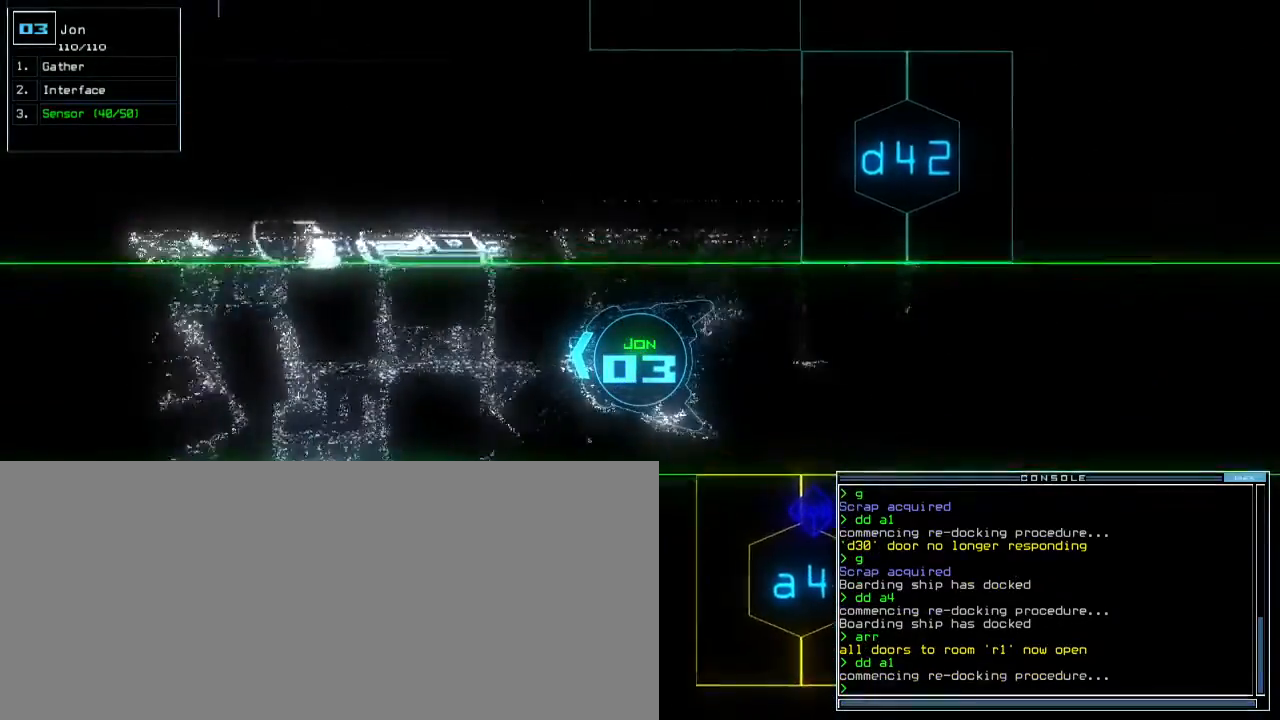
{"keys": ["up"], "events": []}
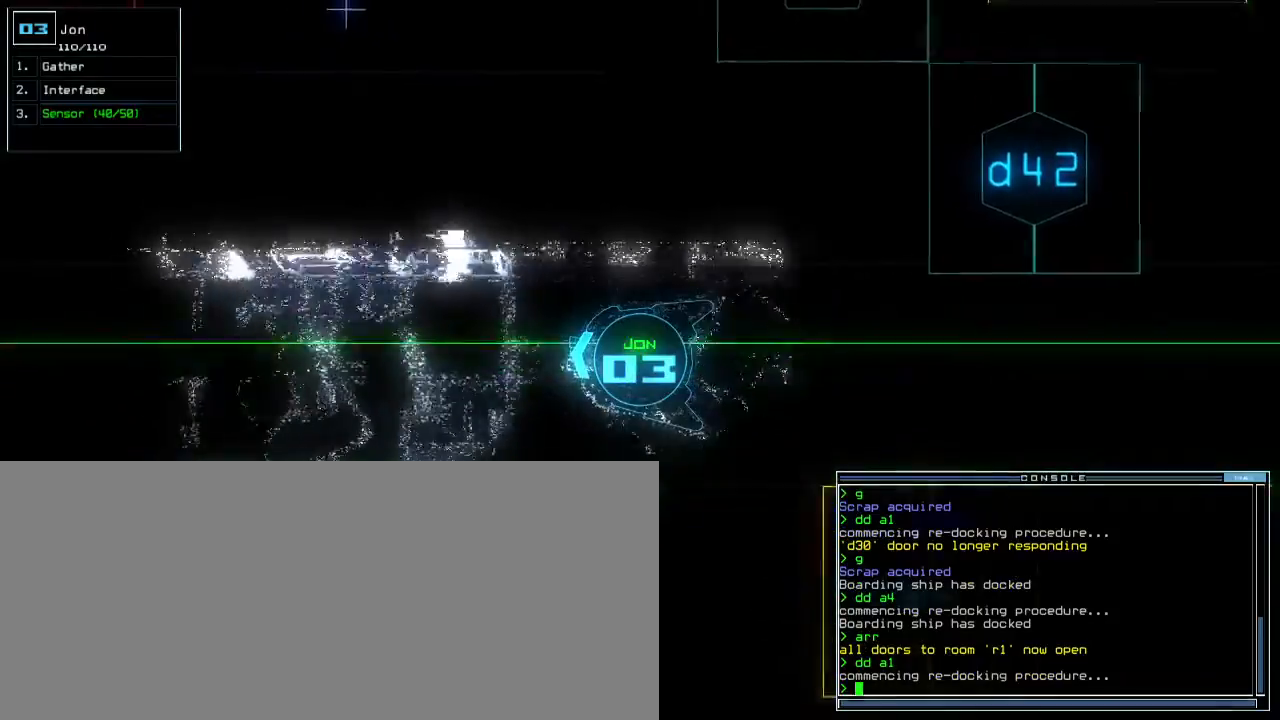
{"keys": ["up"]}
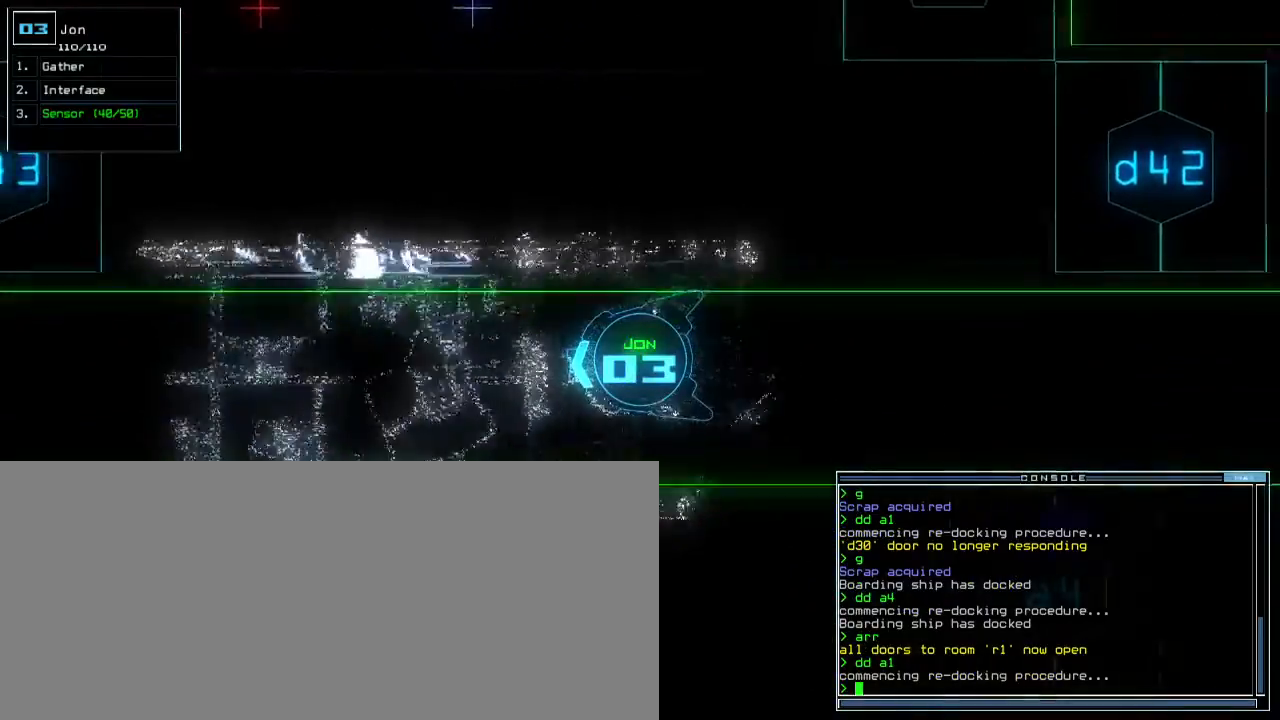
{"keys": ["up"], "events": [[383, "right", "down"], [417, "right", "up"]]}
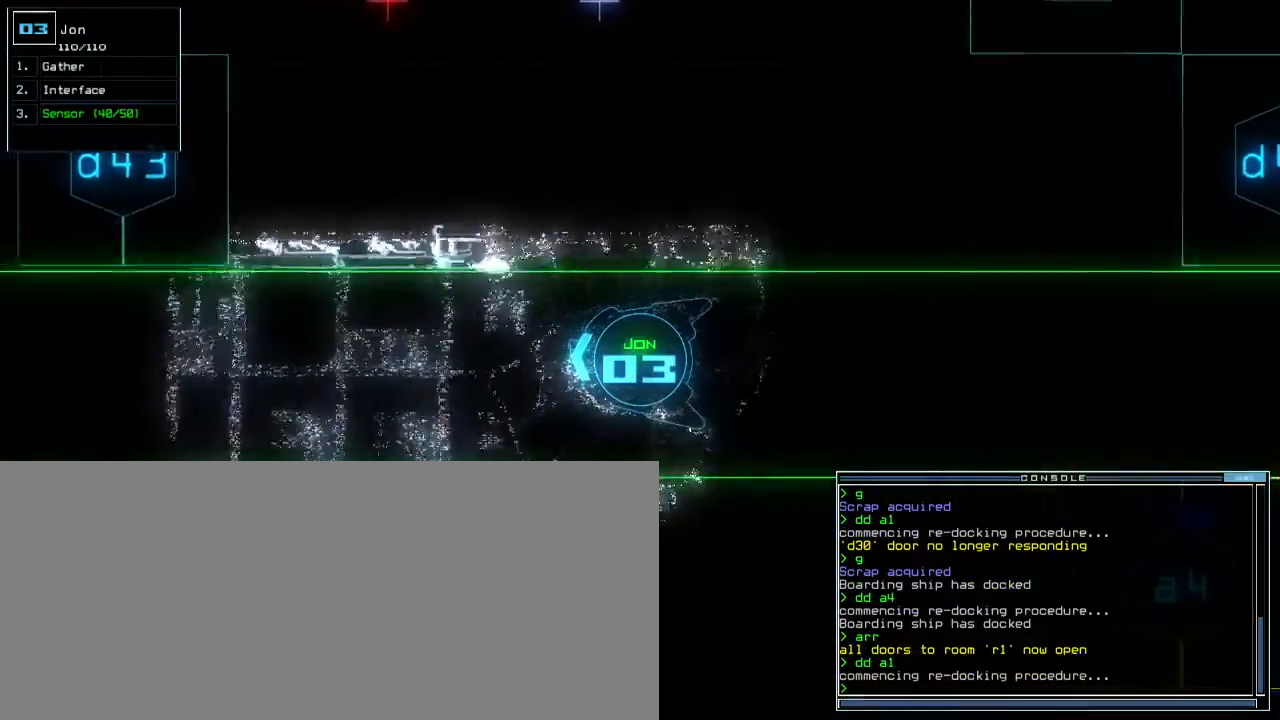
{"keys": ["up"]}